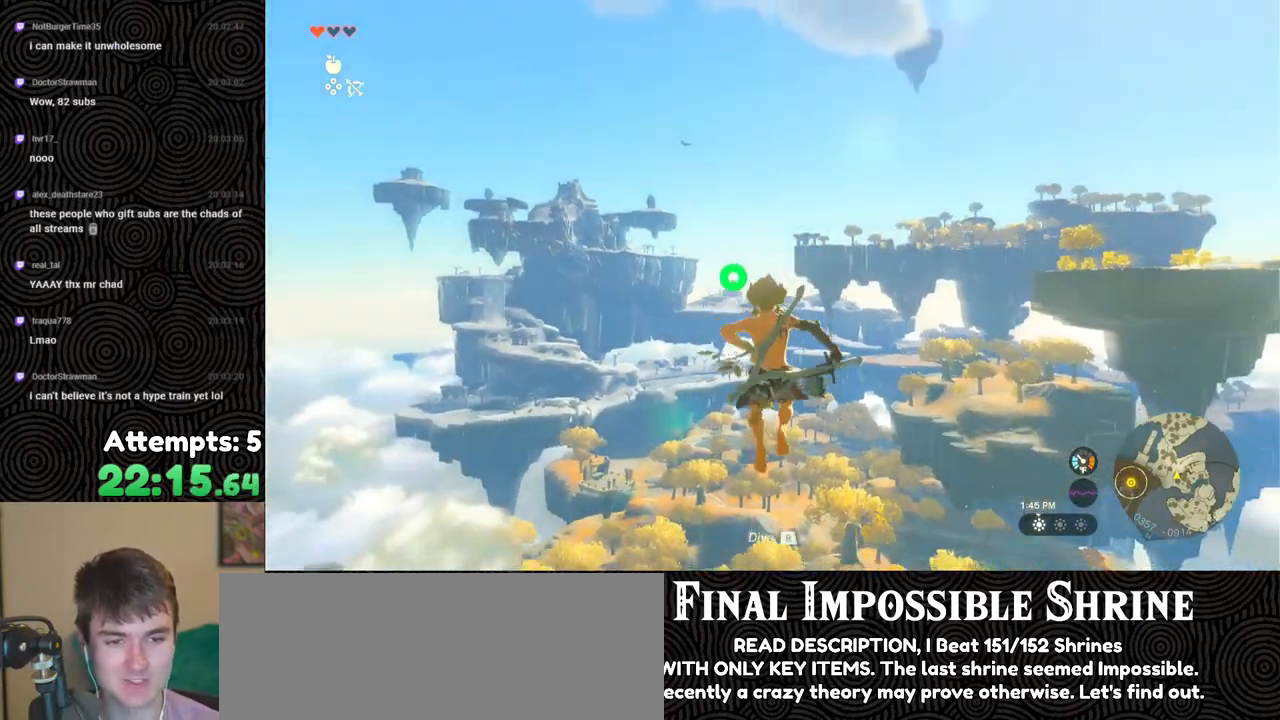
Gameplay with a controller (Nintendo layout); each line is a JSON object with the inputs held at the frame after it. "events" lists button and stick changes between this image and that frame as [ms after this image, input, new state], when the widget could be followed in between. Not read: L3 R3.
{"buttons": ["L2", "R2"], "left_stick": "center", "right_stick": "right", "events": [[200, "Y", "down"], [283, "Y", "up"], [333, "R2", "up"], [467, "R2", "down"], [467, "right_stick", "right"]]}
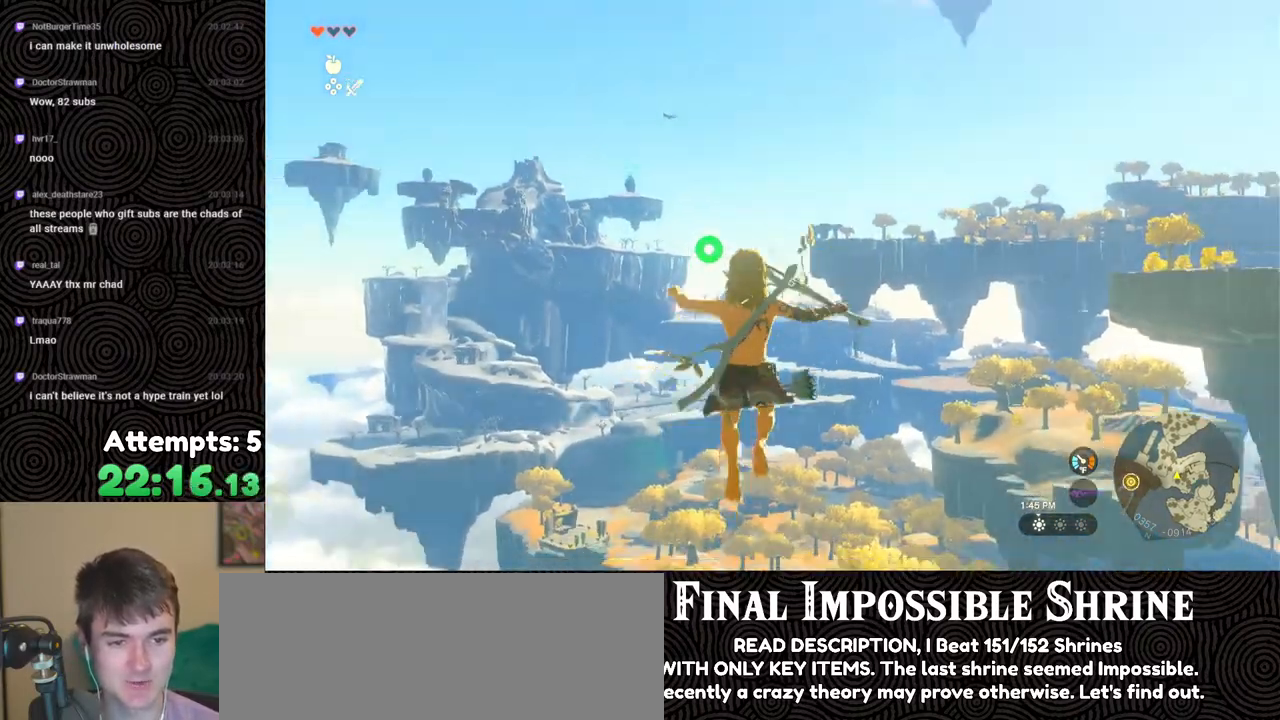
{"buttons": ["L2", "R2"], "left_stick": "center", "right_stick": "center", "events": [[100, "right_stick", "center"], [400, "Y", "down"], [500, "Y", "up"]]}
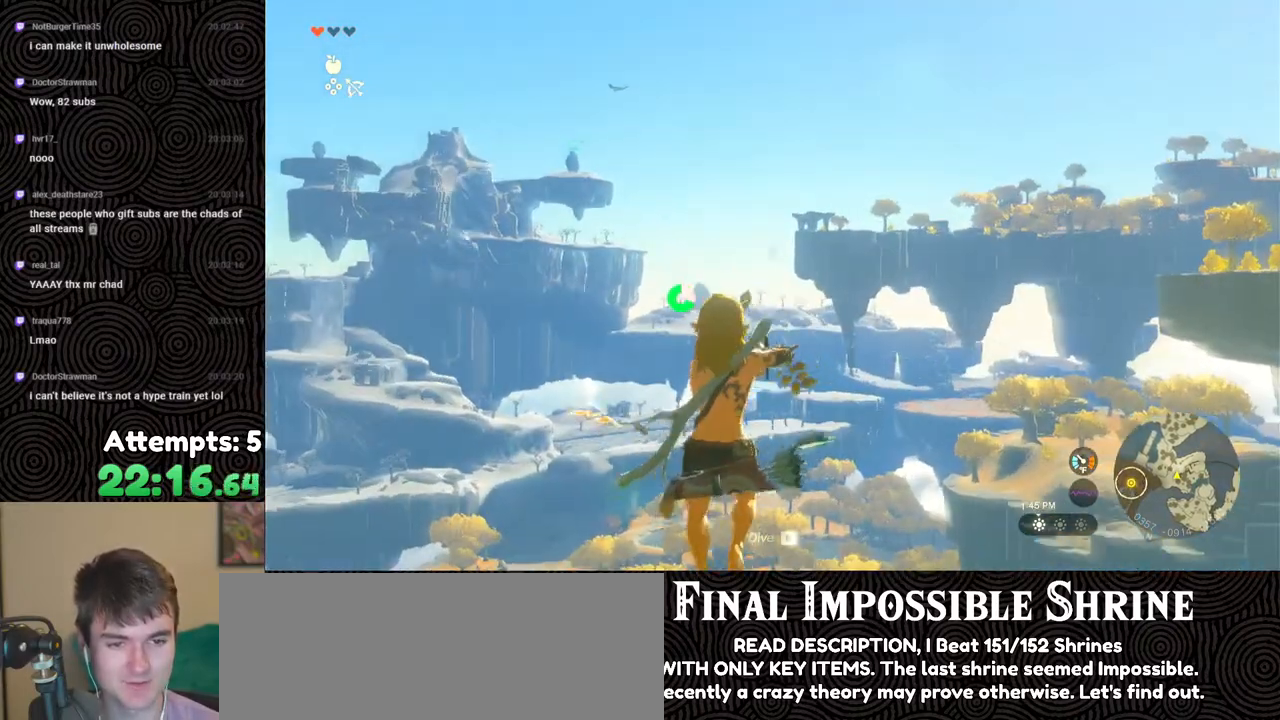
{"buttons": ["L2", "R2"], "left_stick": "center", "right_stick": "center", "events": [[50, "R2", "up"], [150, "R2", "down"], [183, "right_stick", "down-right"], [417, "right_stick", "center"]]}
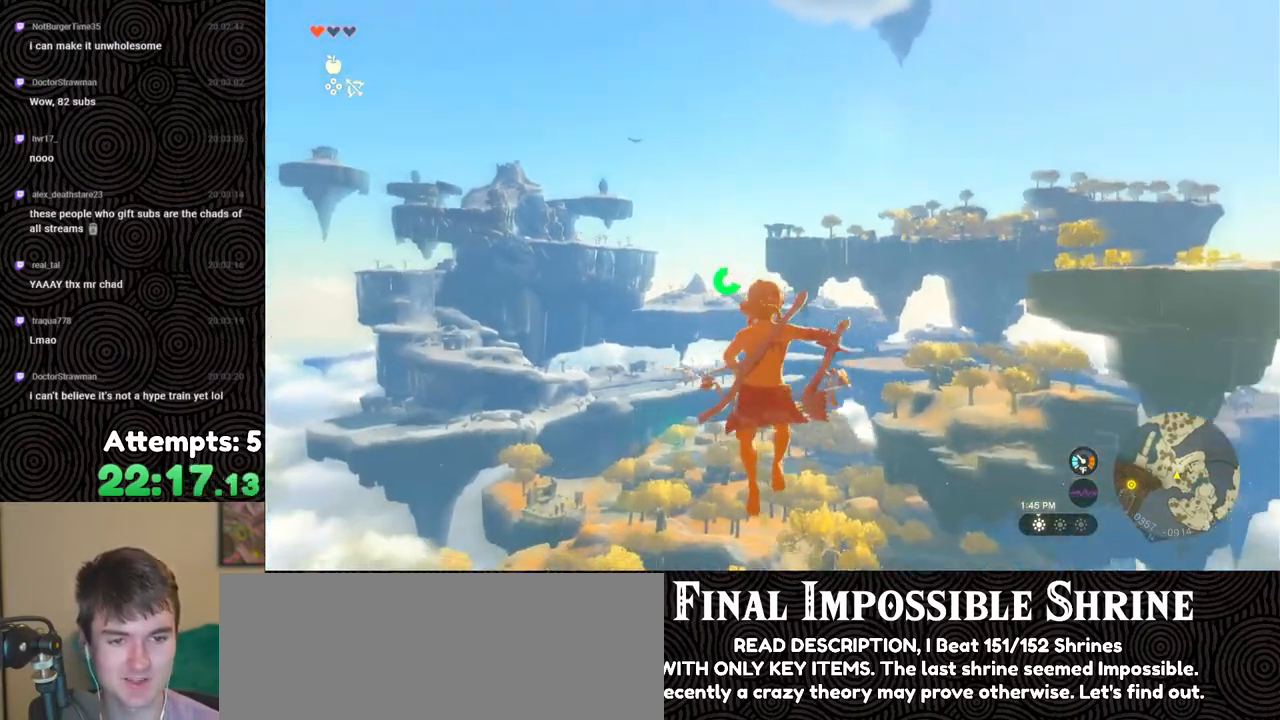
{"buttons": ["L2", "R2"], "left_stick": "center", "right_stick": "down", "events": [[100, "Y", "down"], [200, "Y", "up"], [250, "R2", "up"], [333, "right_stick", "down"], [350, "R2", "down"]]}
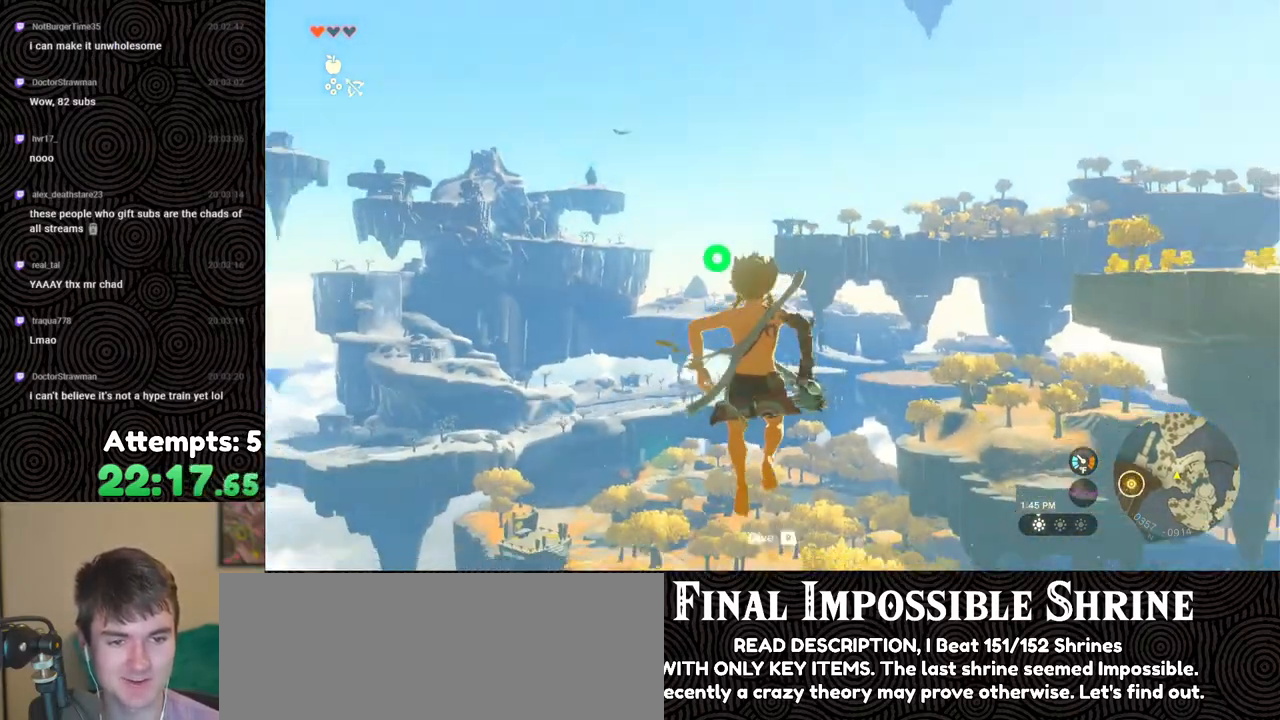
{"buttons": ["L2"], "left_stick": "center", "right_stick": "center", "events": [[150, "right_stick", "center"], [333, "Y", "down"], [417, "Y", "up"], [467, "R2", "up"]]}
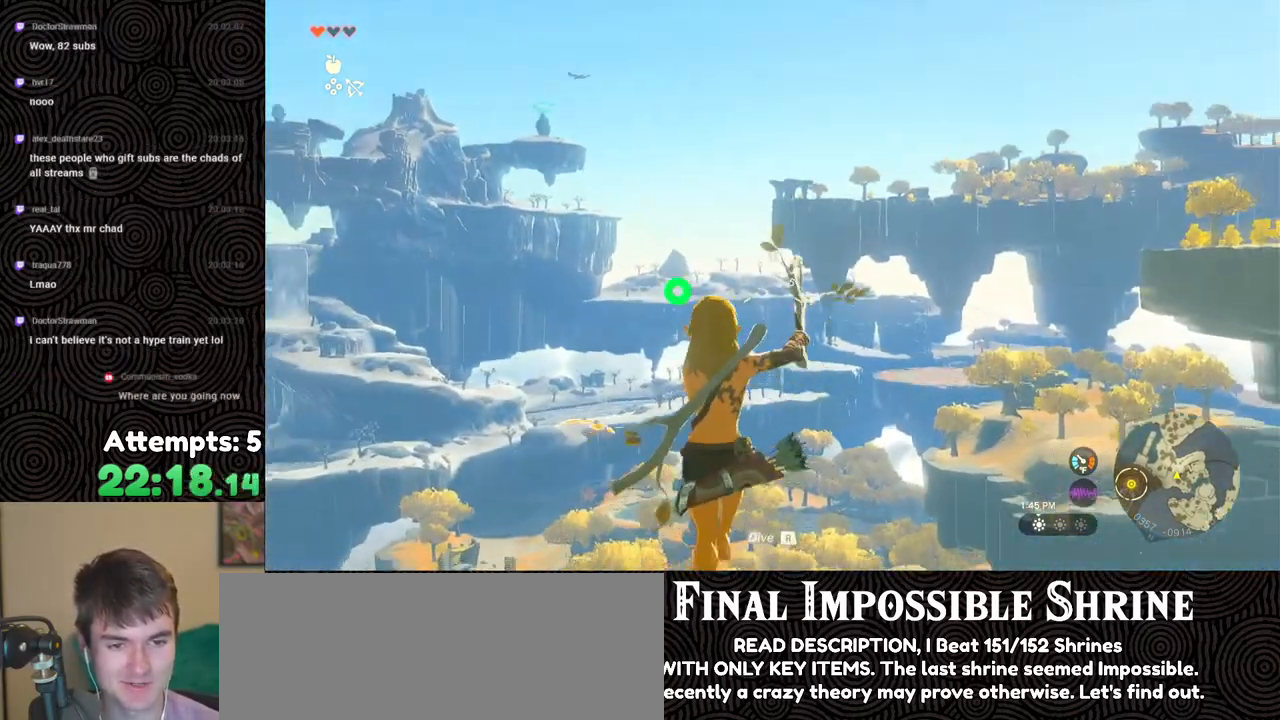
{"buttons": ["L2", "R2"], "left_stick": "center", "right_stick": "center", "events": [[83, "R2", "down"], [117, "right_stick", "down-right"], [300, "right_stick", "center"]]}
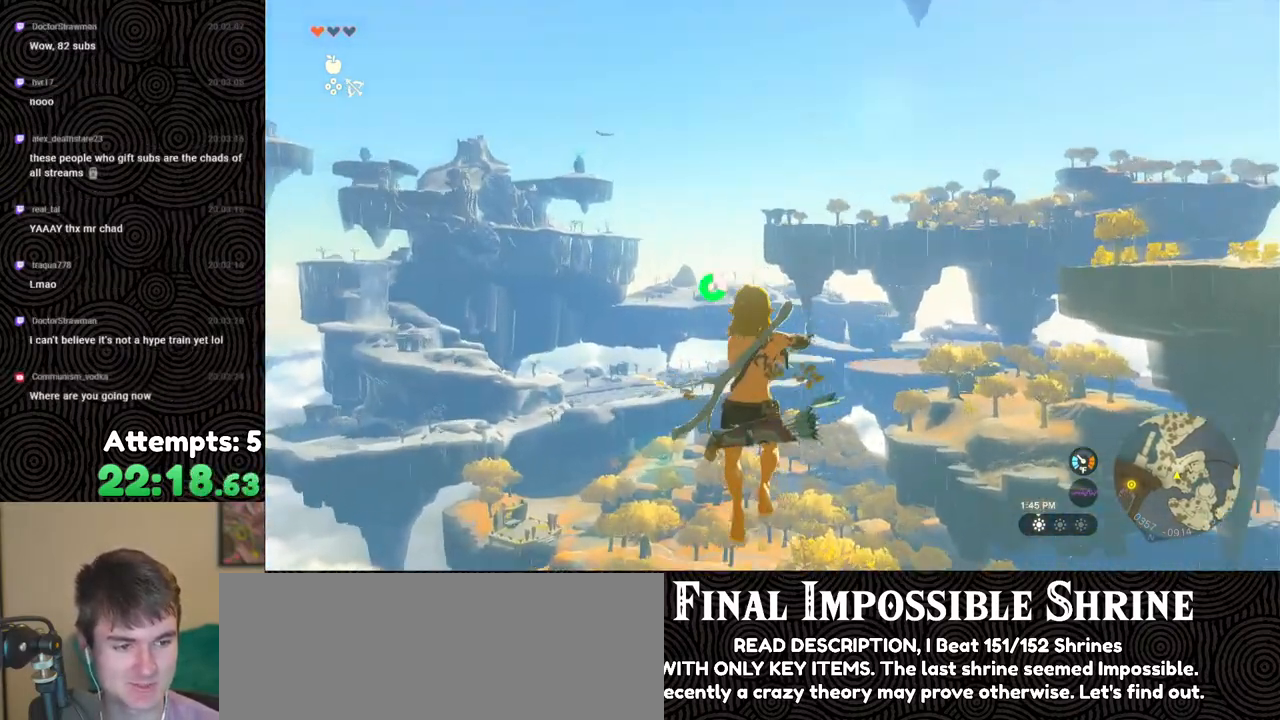
{"buttons": ["L2", "R2"], "left_stick": "center", "right_stick": "center", "events": [[17, "Y", "down"], [117, "Y", "up"], [150, "R2", "up"], [267, "R2", "down"]]}
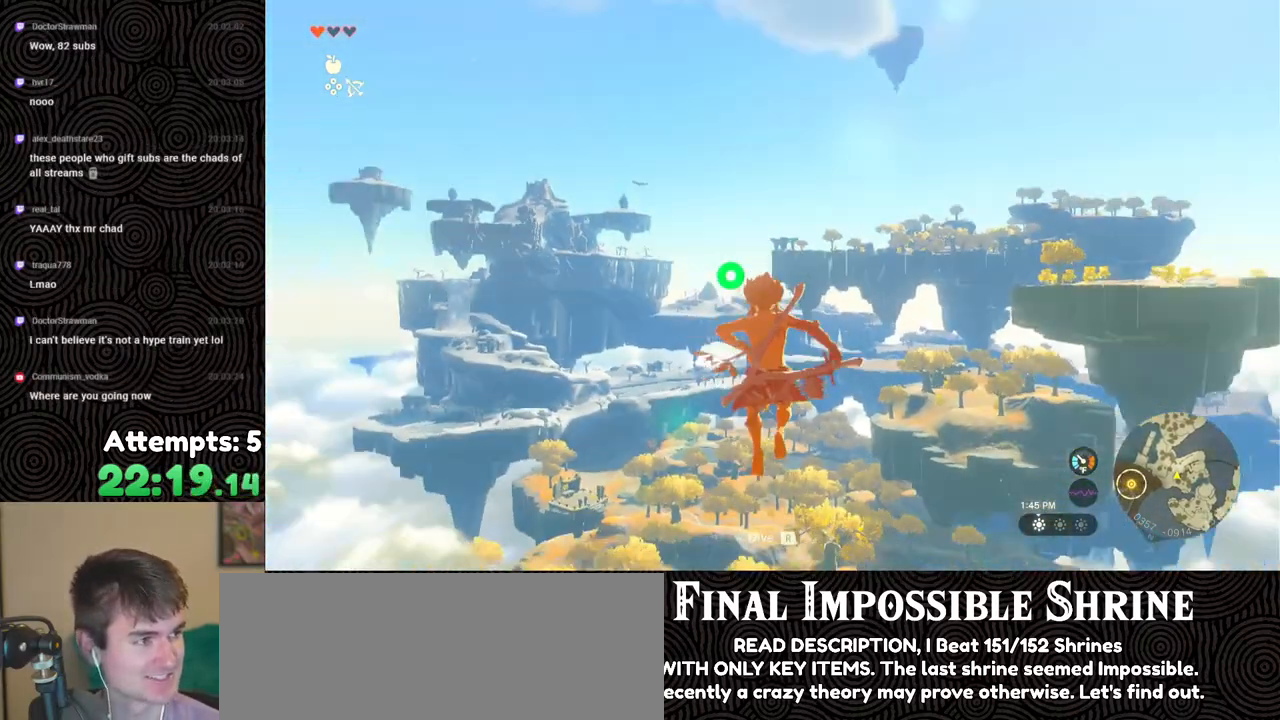
{"buttons": ["L2", "R2"], "left_stick": "center", "right_stick": "center", "events": [[167, "Y", "down"], [250, "Y", "up"], [300, "R2", "up"], [467, "R2", "down"]]}
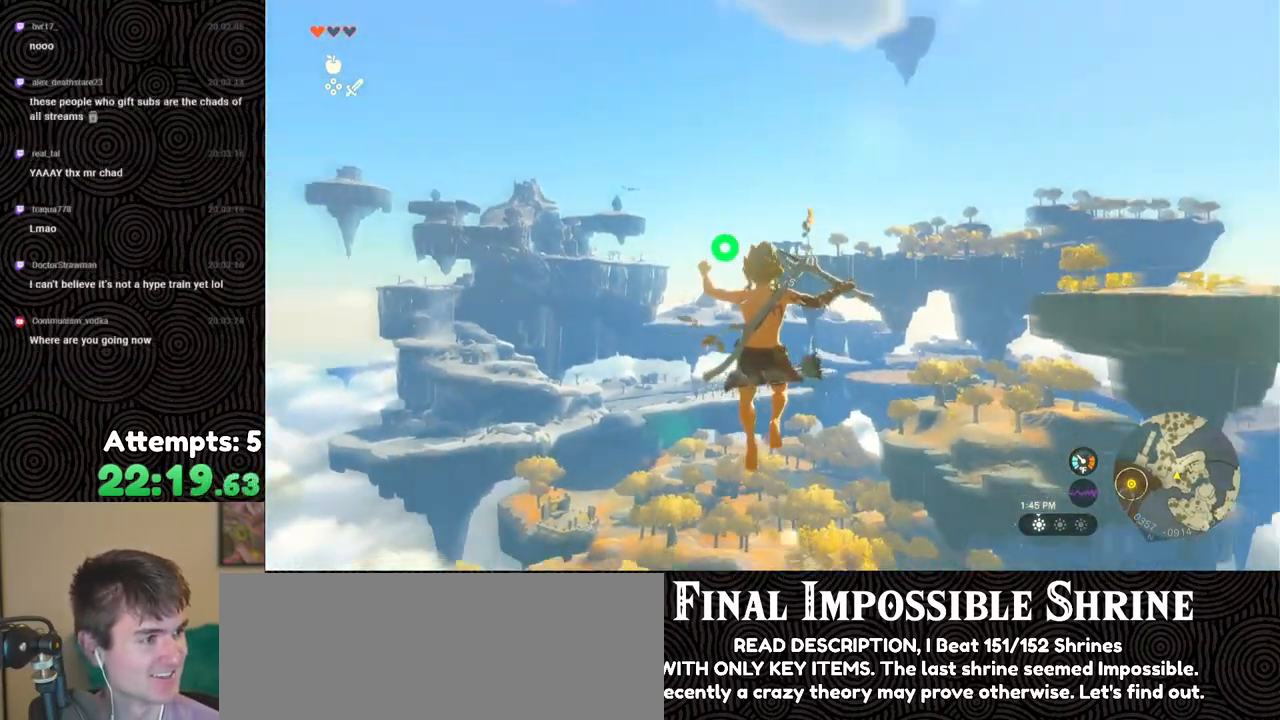
{"buttons": ["L2", "R2"], "left_stick": "center", "right_stick": "center", "events": [[367, "Y", "down"], [483, "Y", "up"]]}
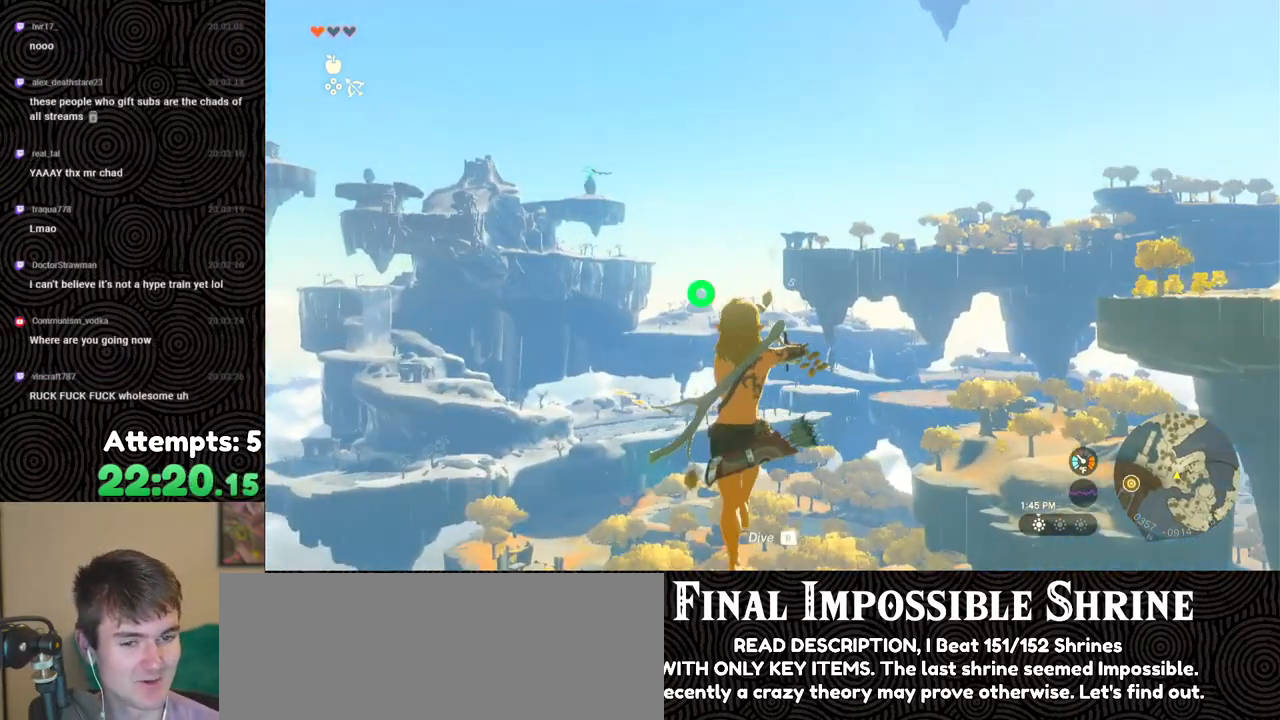
{"buttons": ["L2", "R2"], "left_stick": "center", "right_stick": "center", "events": [[50, "R2", "up"], [200, "R2", "down"]]}
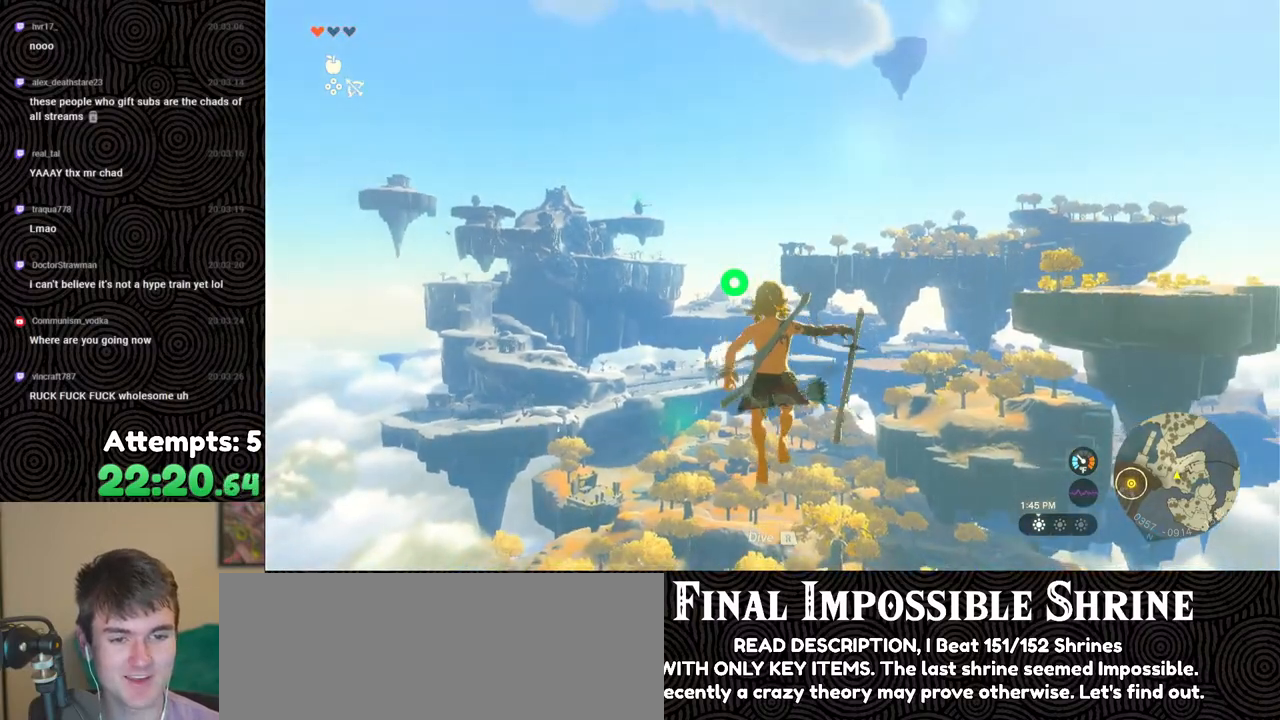
{"buttons": ["L2", "R2"], "left_stick": "center", "right_stick": "center", "events": [[100, "Y", "down"], [200, "Y", "up"], [217, "R2", "up"], [400, "R2", "down"]]}
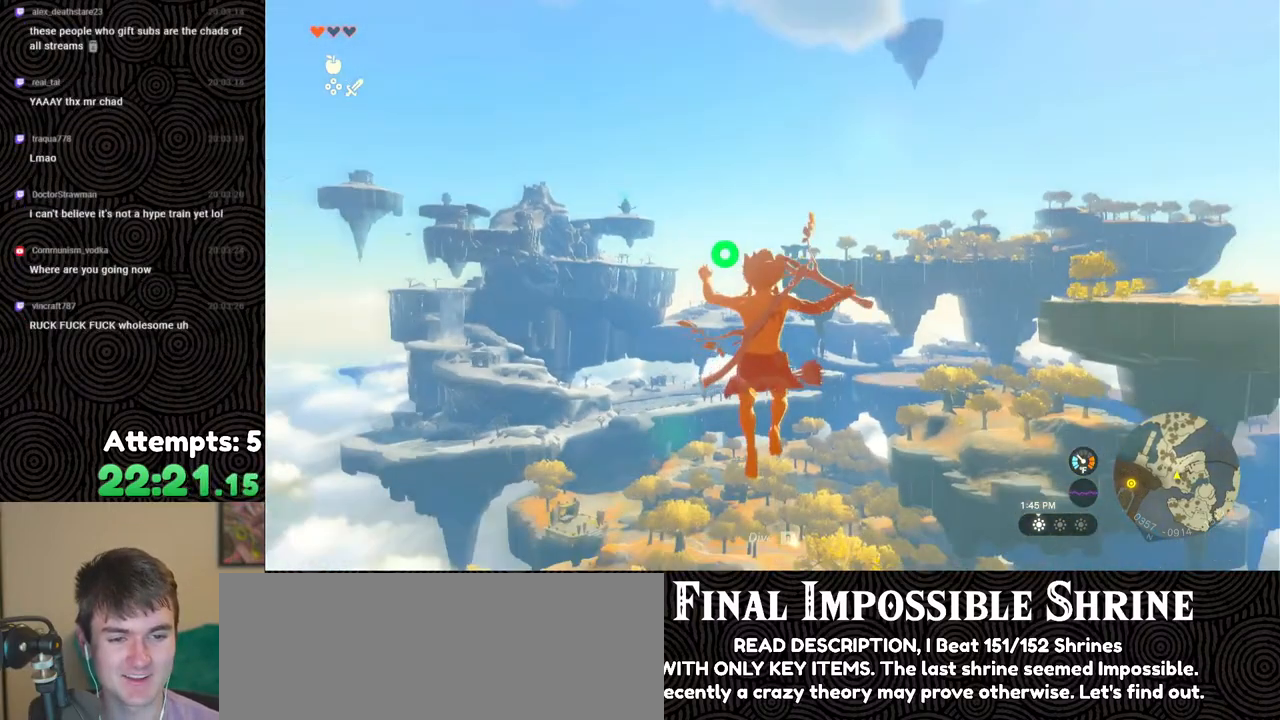
{"buttons": ["L2"], "left_stick": "center", "right_stick": "center", "events": [[333, "Y", "down"], [417, "Y", "up"], [433, "R2", "up"]]}
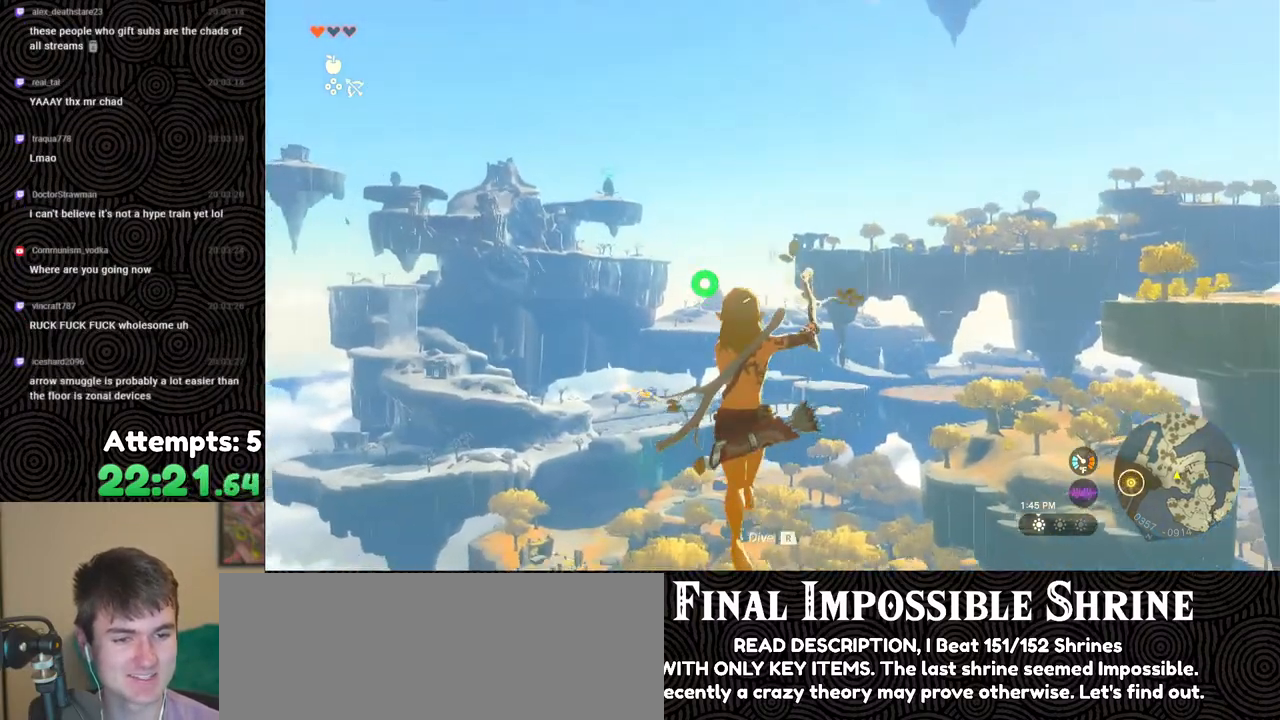
{"buttons": ["L2", "R2"], "left_stick": "center", "right_stick": "center", "events": [[133, "R2", "down"]]}
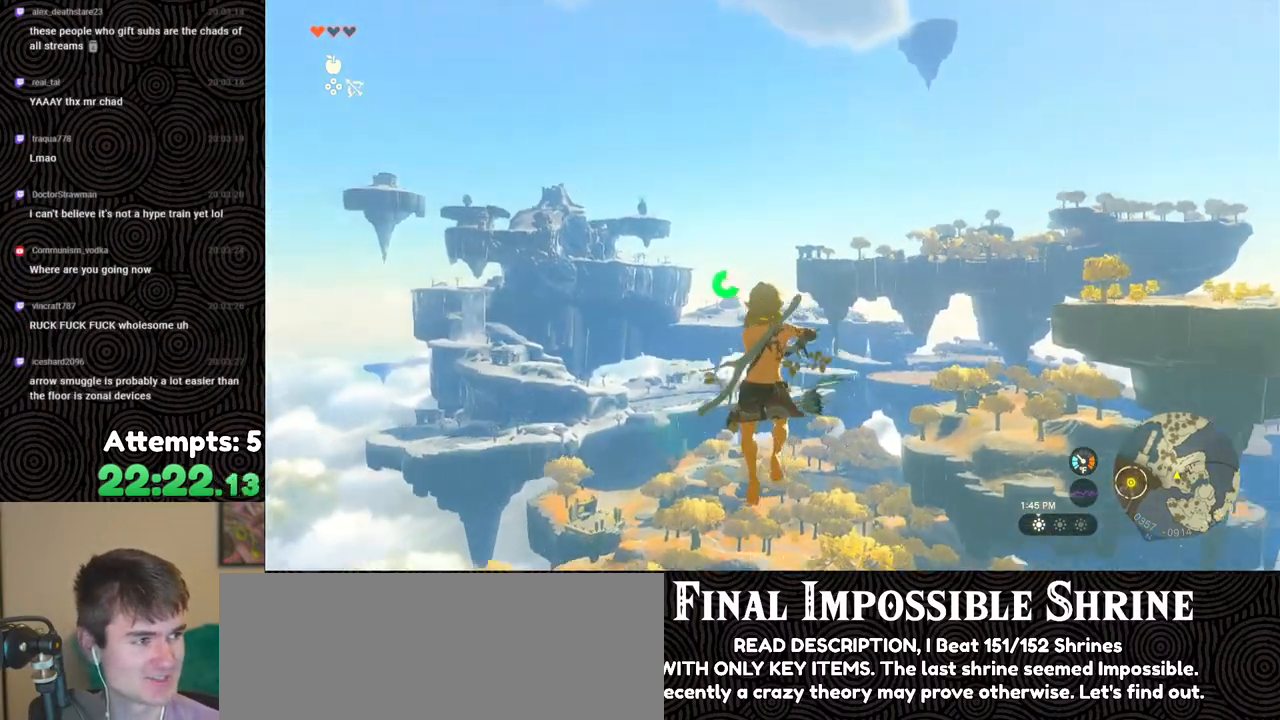
{"buttons": ["L2", "R2"], "left_stick": "center", "right_stick": "center", "events": [[17, "Y", "down"], [100, "Y", "up"], [150, "R2", "up"], [350, "R2", "down"]]}
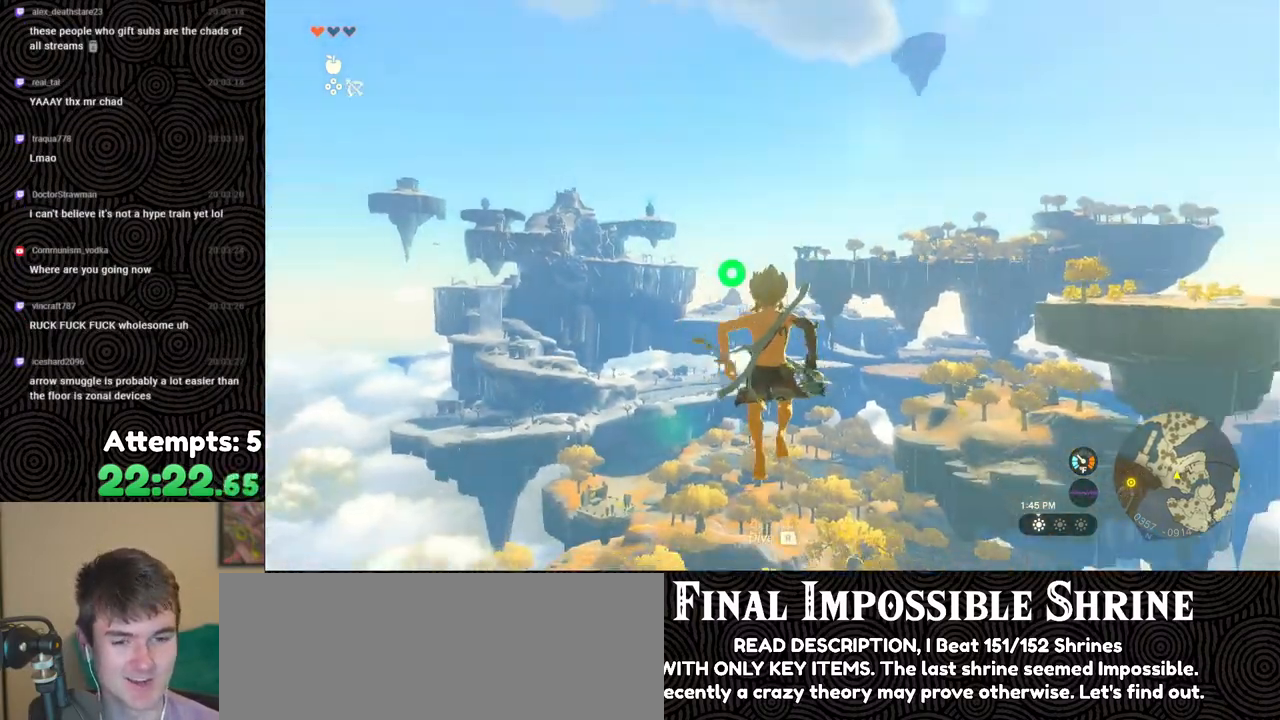
{"buttons": ["L2"], "left_stick": "center", "right_stick": "center", "events": [[267, "Y", "down"], [333, "Y", "up"], [367, "R2", "up"]]}
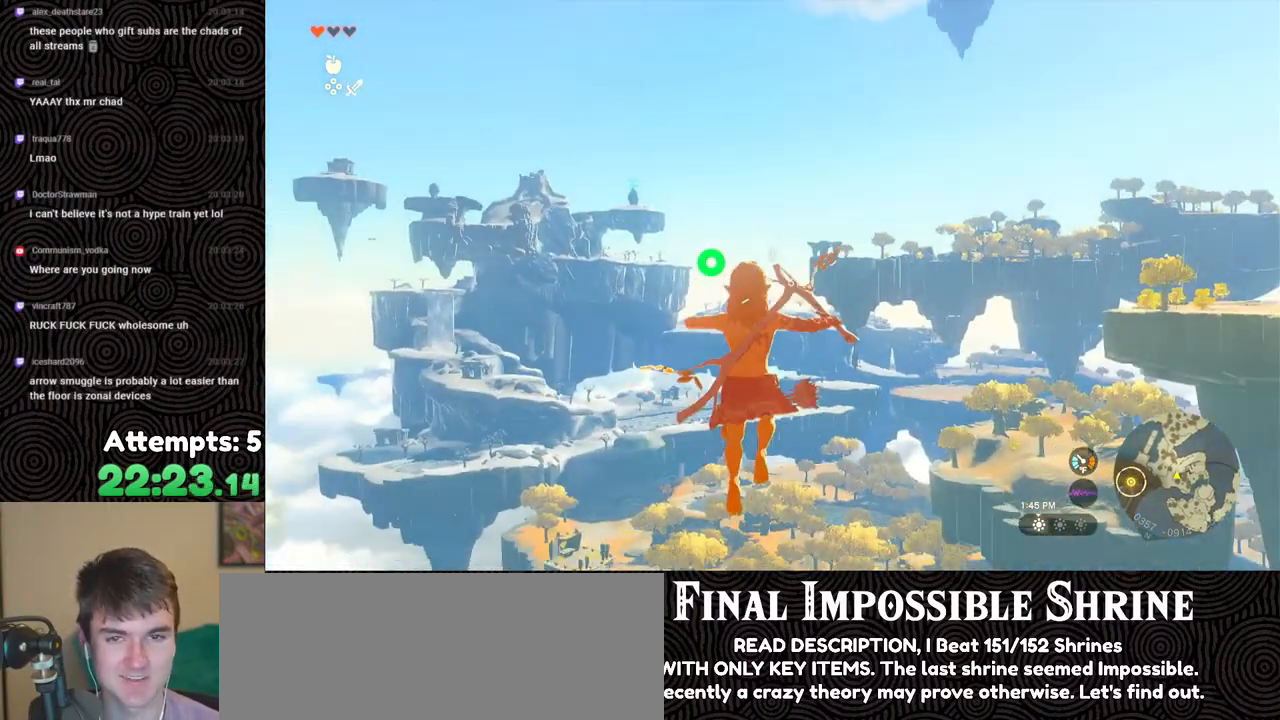
{"buttons": ["Y", "L2", "R2"], "left_stick": "center", "right_stick": "center", "events": [[117, "R2", "down"], [417, "Y", "down"]]}
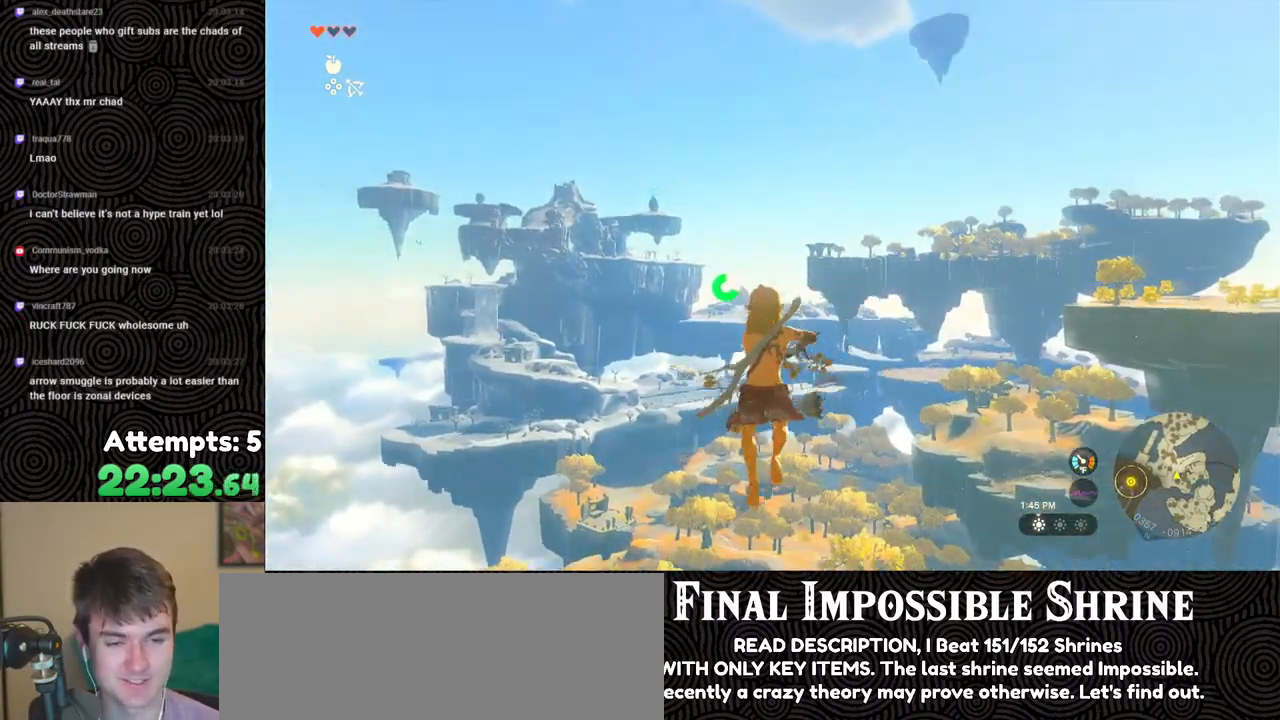
{"buttons": ["L2", "R2"], "left_stick": "center", "right_stick": "center", "events": [[17, "Y", "up"], [83, "R2", "up"], [283, "R2", "down"]]}
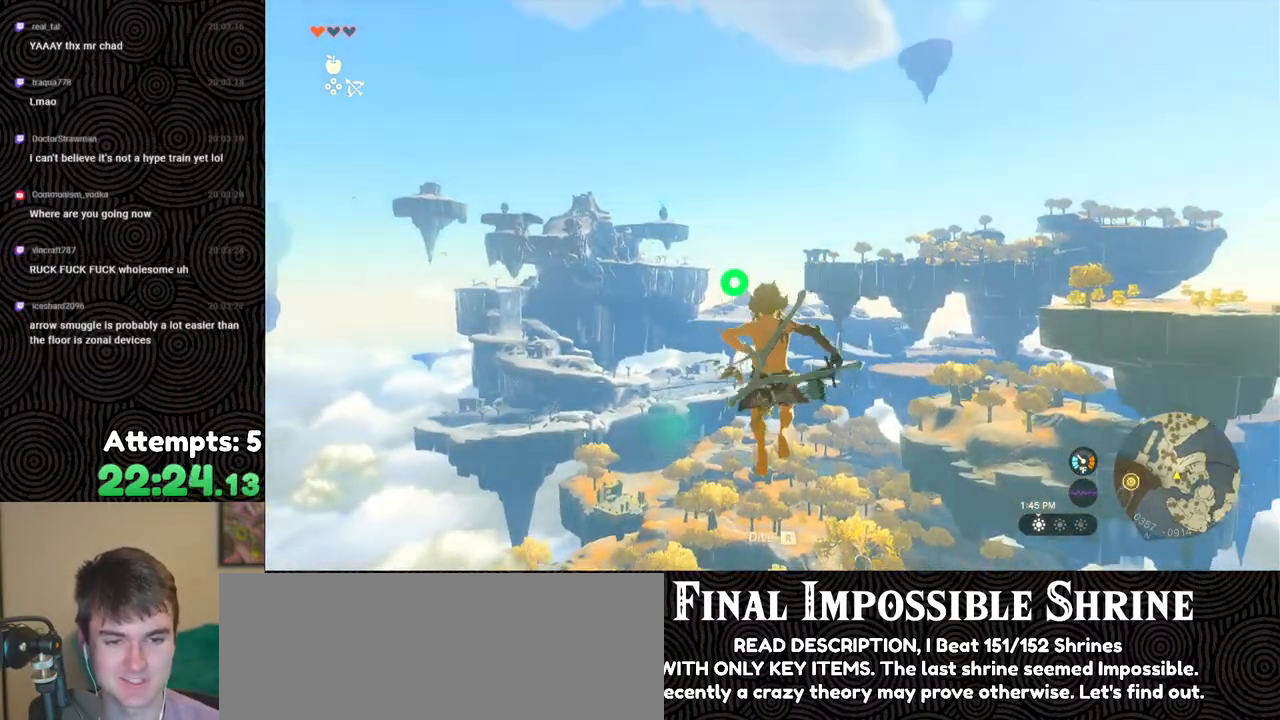
{"buttons": ["L2", "R2"], "left_stick": "center", "right_stick": "center", "events": [[150, "Y", "down"], [217, "Y", "up"], [300, "R2", "up"], [467, "R2", "down"]]}
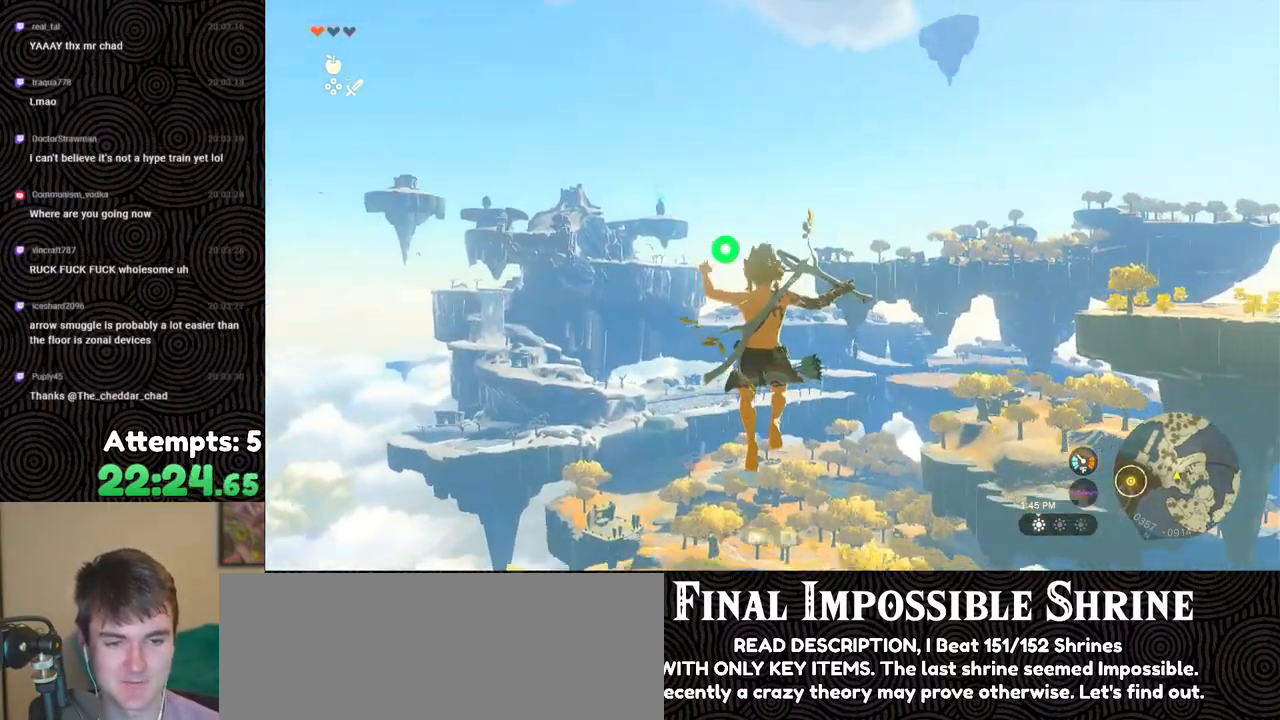
{"buttons": ["L2", "R2"], "left_stick": "center", "right_stick": "center", "events": [[100, "right_stick", "down-right"], [283, "right_stick", "center"], [383, "Y", "down"], [500, "Y", "up"]]}
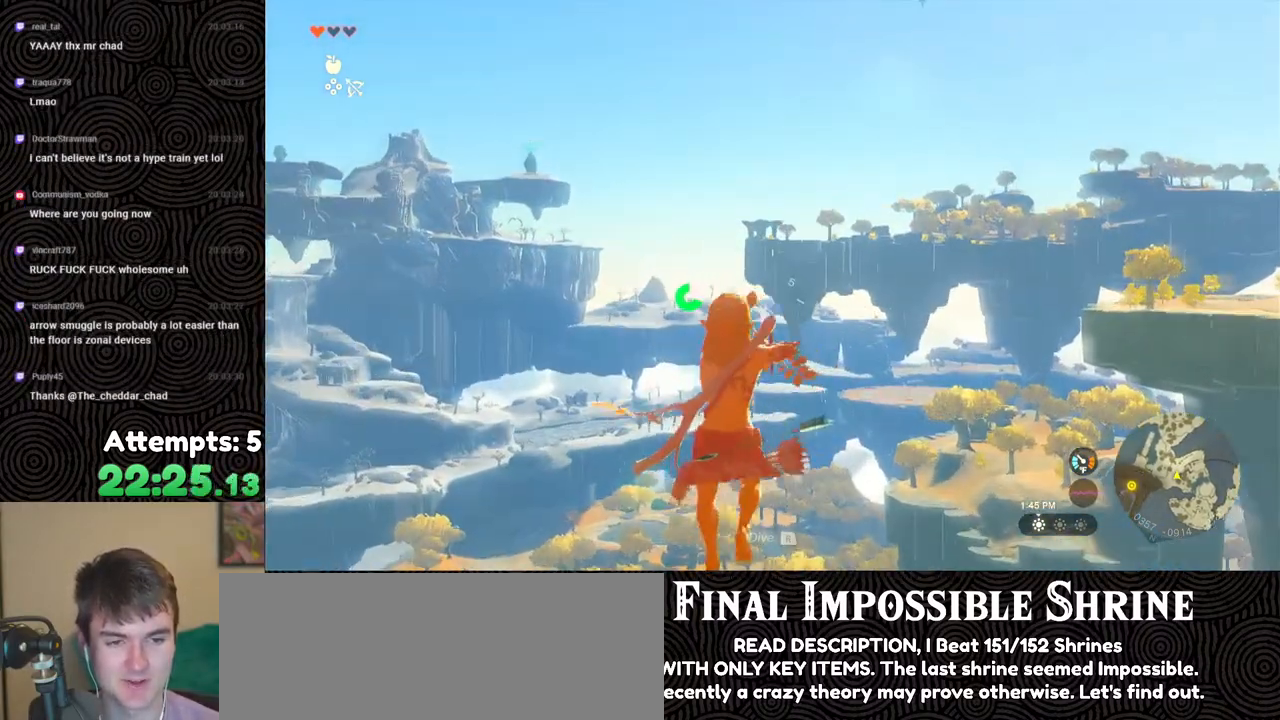
{"buttons": ["L2", "R2"], "left_stick": "center", "right_stick": "center", "events": [[17, "R2", "up"], [150, "R2", "down"], [167, "right_stick", "left"], [300, "right_stick", "center"]]}
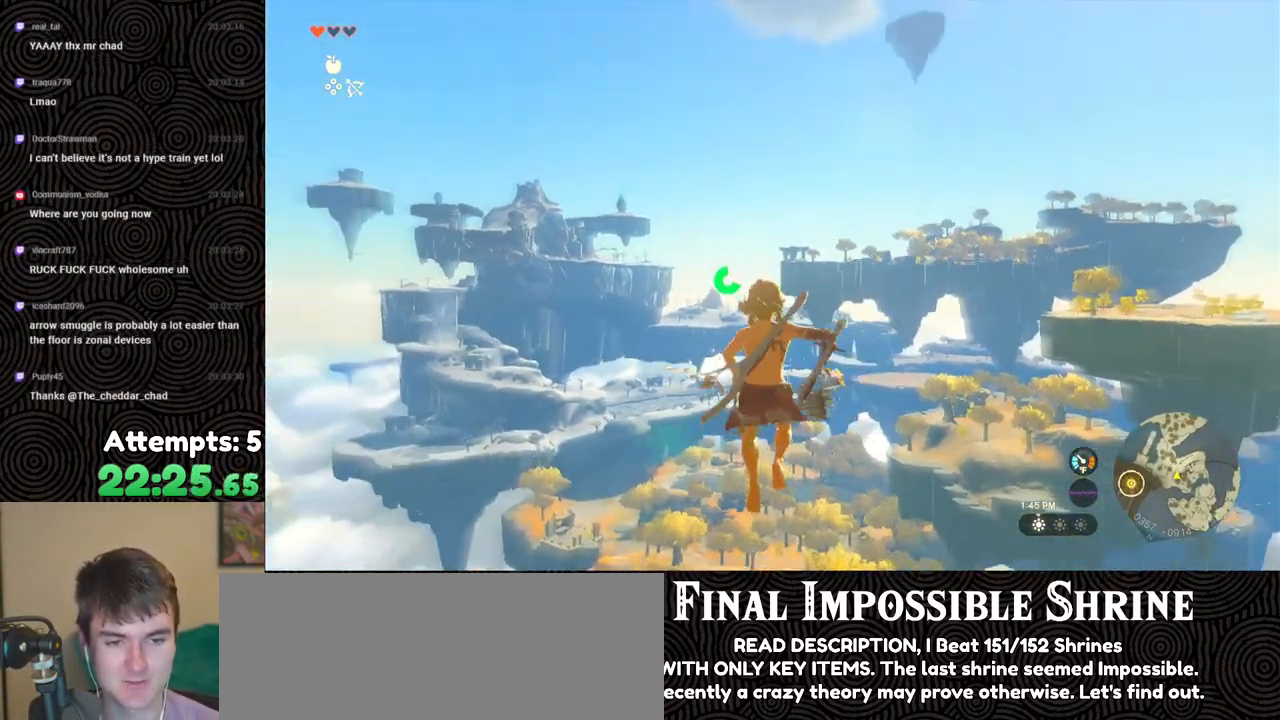
{"buttons": ["L2", "R2"], "left_stick": "center", "right_stick": "center", "events": [[67, "Y", "down"], [167, "Y", "up"], [200, "R2", "up"], [300, "R2", "down"]]}
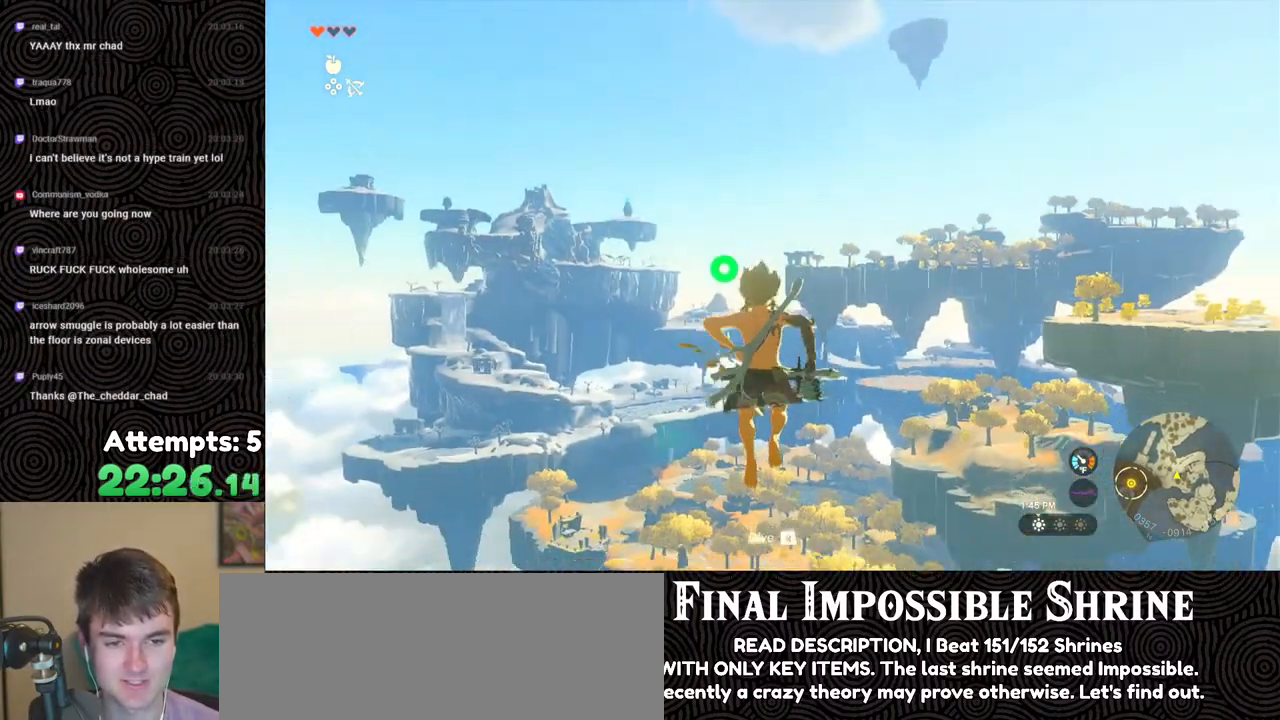
{"buttons": ["L2"], "left_stick": "center", "right_stick": "center", "events": [[250, "Y", "down"], [333, "Y", "up"], [367, "R2", "up"]]}
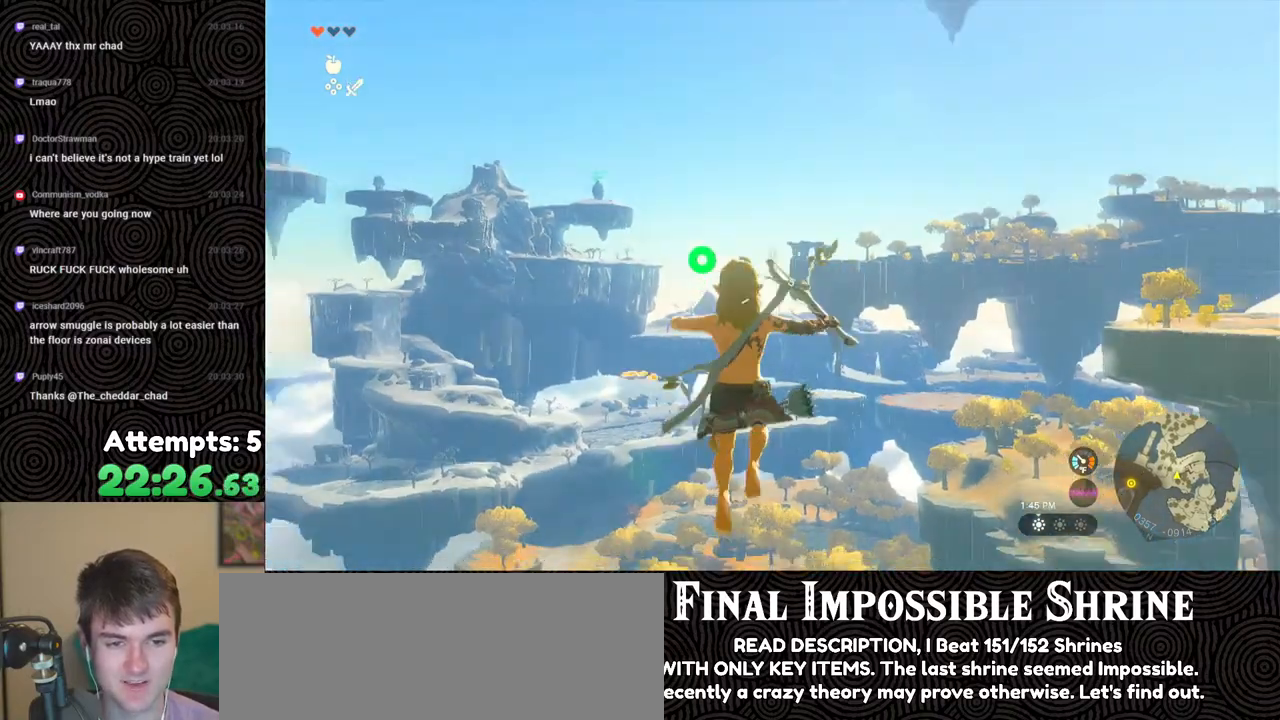
{"buttons": ["Y", "L2", "R2"], "left_stick": "center", "right_stick": "center", "events": [[50, "R2", "down"], [467, "Y", "down"]]}
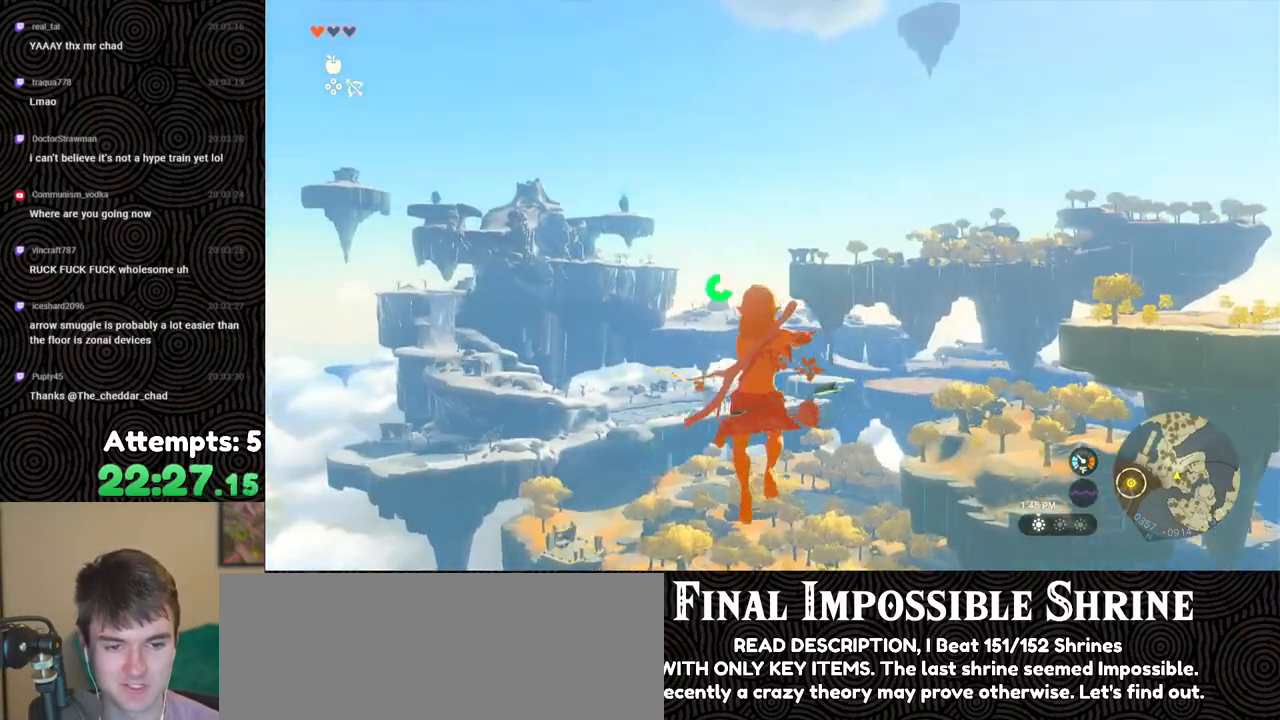
{"buttons": ["L2", "R2"], "left_stick": "center", "right_stick": "center", "events": [[50, "Y", "up"], [133, "R2", "up"], [317, "R2", "down"]]}
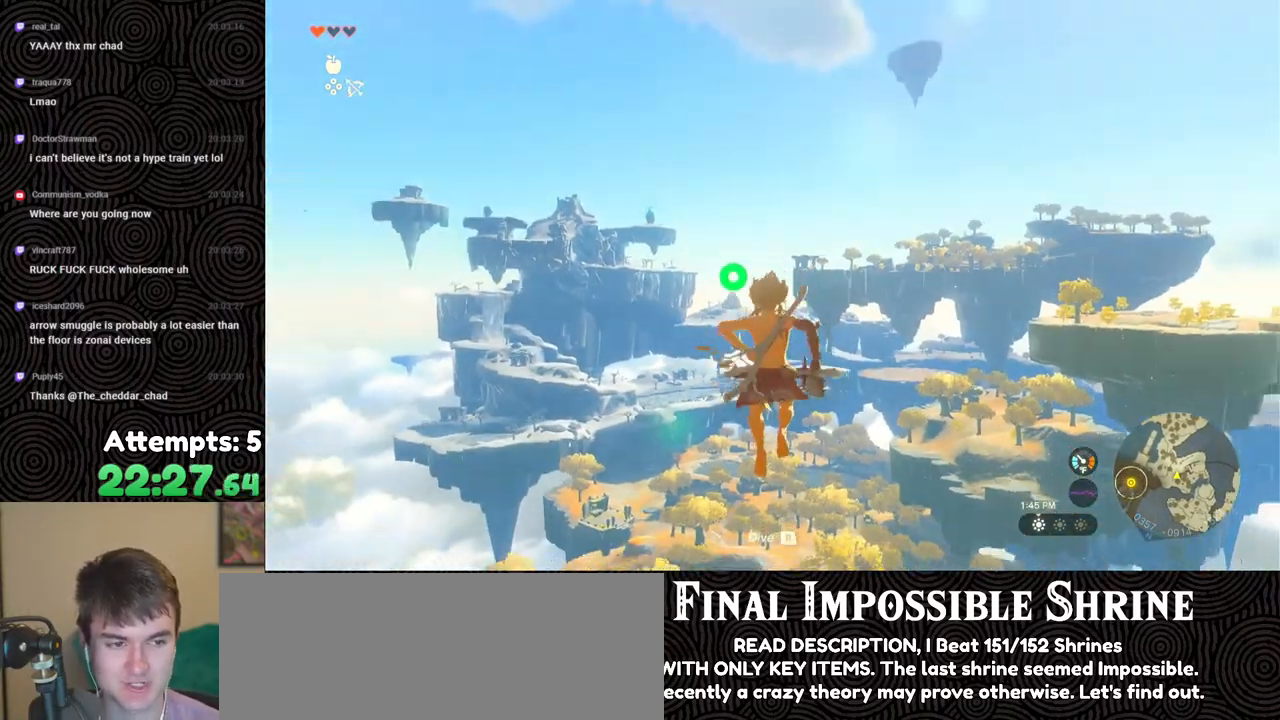
{"buttons": ["L2"], "left_stick": "center", "right_stick": "center", "events": [[217, "Y", "down"], [333, "Y", "up"], [383, "R2", "up"]]}
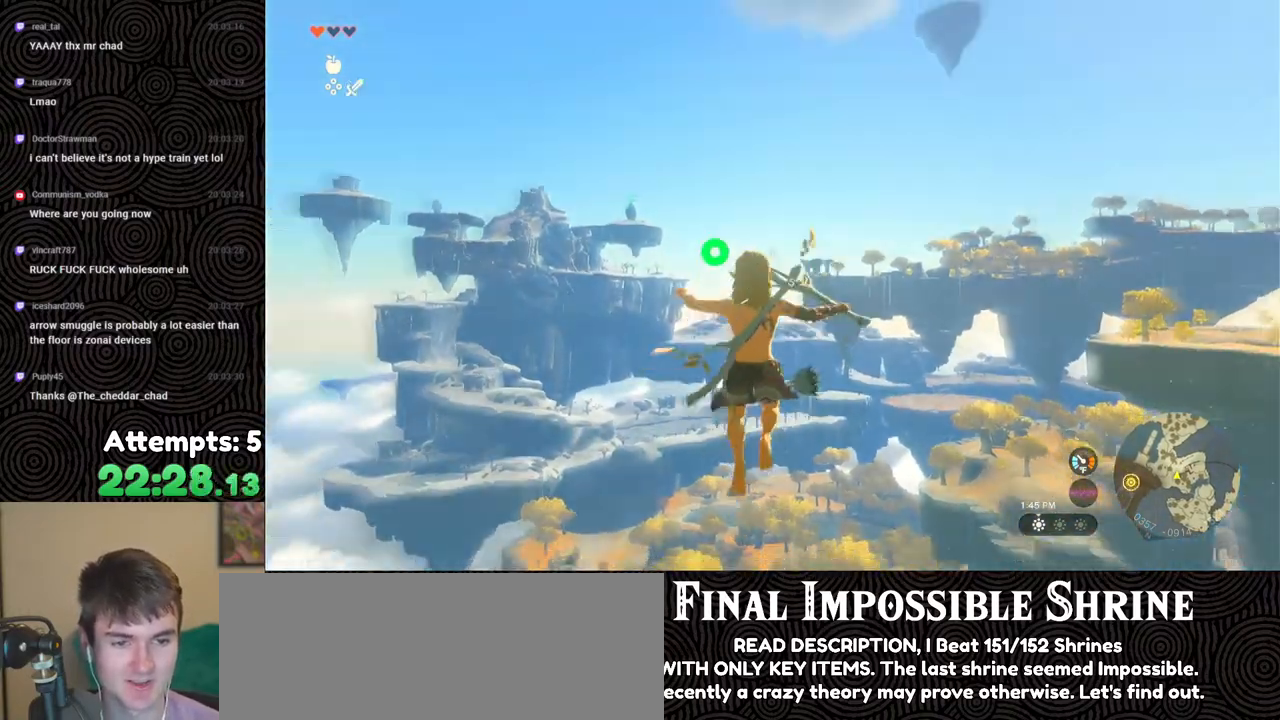
{"buttons": ["Y", "L2", "R2"], "left_stick": "center", "right_stick": "center", "events": [[67, "R2", "down"], [450, "Y", "down"]]}
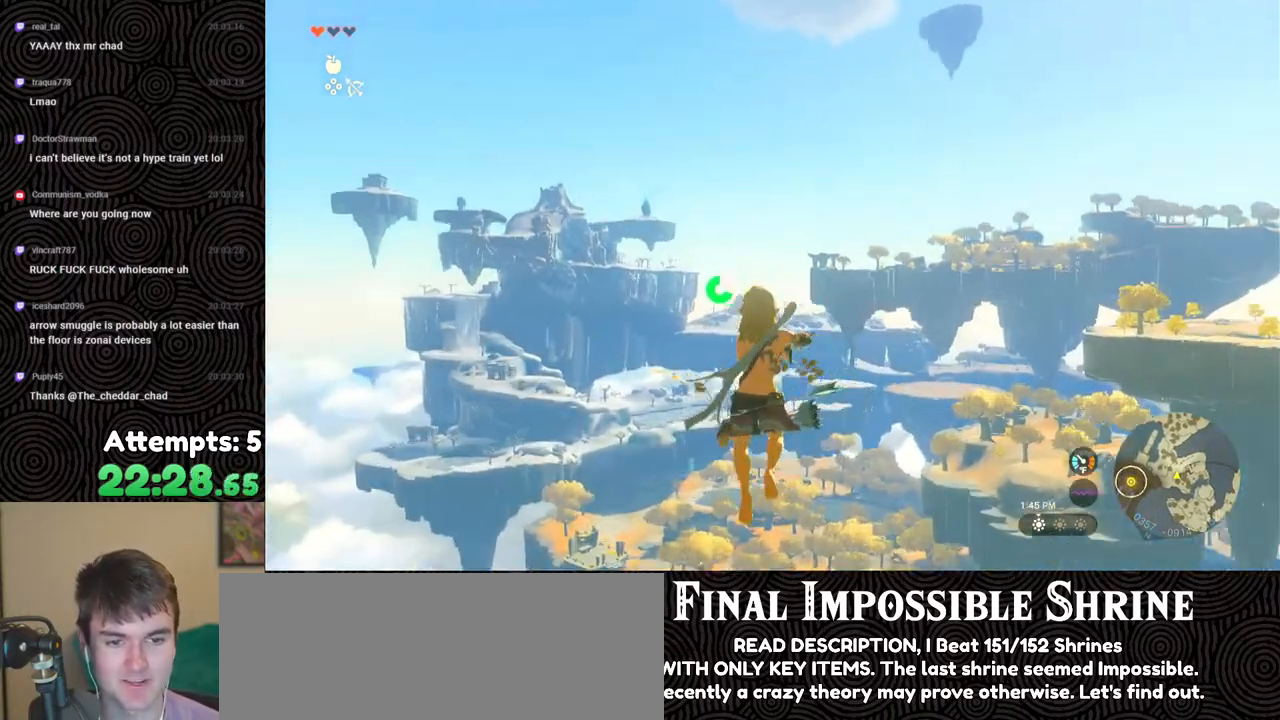
{"buttons": ["L2", "R2"], "left_stick": "center", "right_stick": "center", "events": [[50, "Y", "up"], [117, "R2", "up"], [283, "R2", "down"]]}
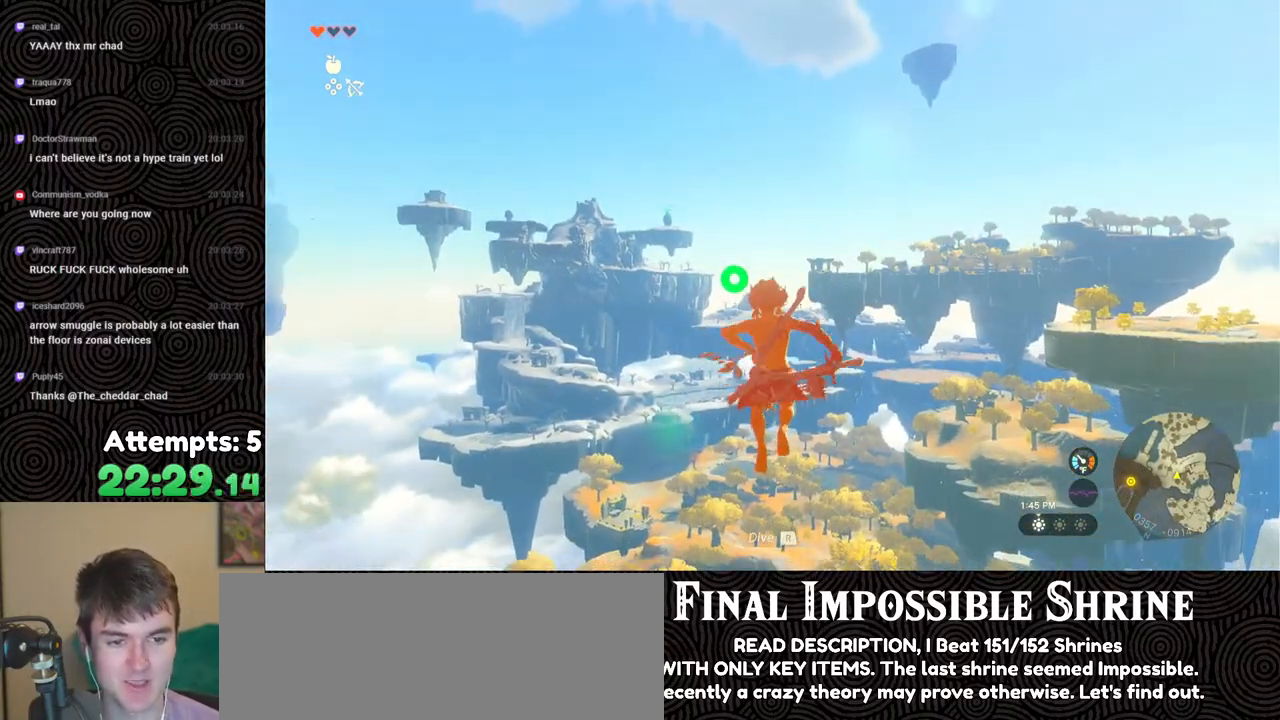
{"buttons": ["L2", "R2"], "left_stick": "center", "right_stick": "center", "events": [[167, "Y", "down"], [283, "Y", "up"], [333, "R2", "up"], [483, "R2", "down"]]}
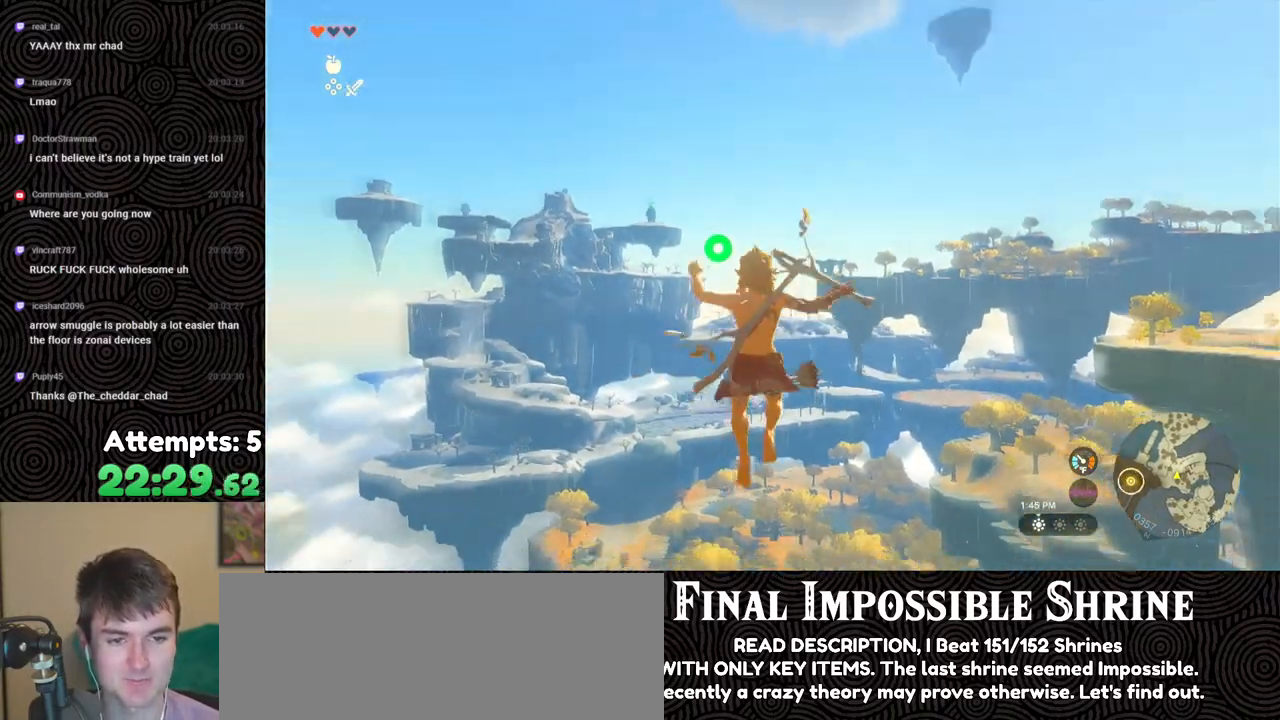
{"buttons": ["Y", "L2", "R2"], "left_stick": "center", "right_stick": "center", "events": [[267, "right_stick", "right"], [367, "right_stick", "center"], [500, "Y", "down"]]}
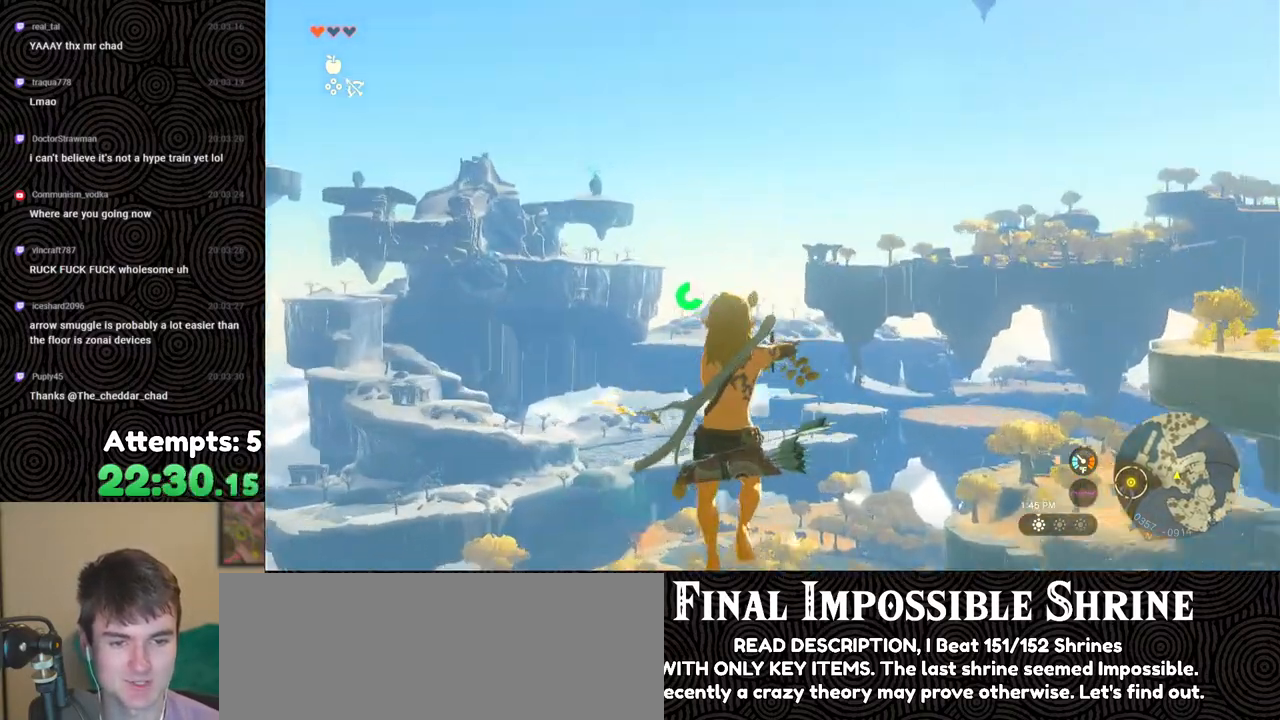
{"buttons": ["L2", "R2"], "left_stick": "center", "right_stick": "center", "events": [[67, "Y", "up"], [150, "R2", "up"], [267, "R2", "down"]]}